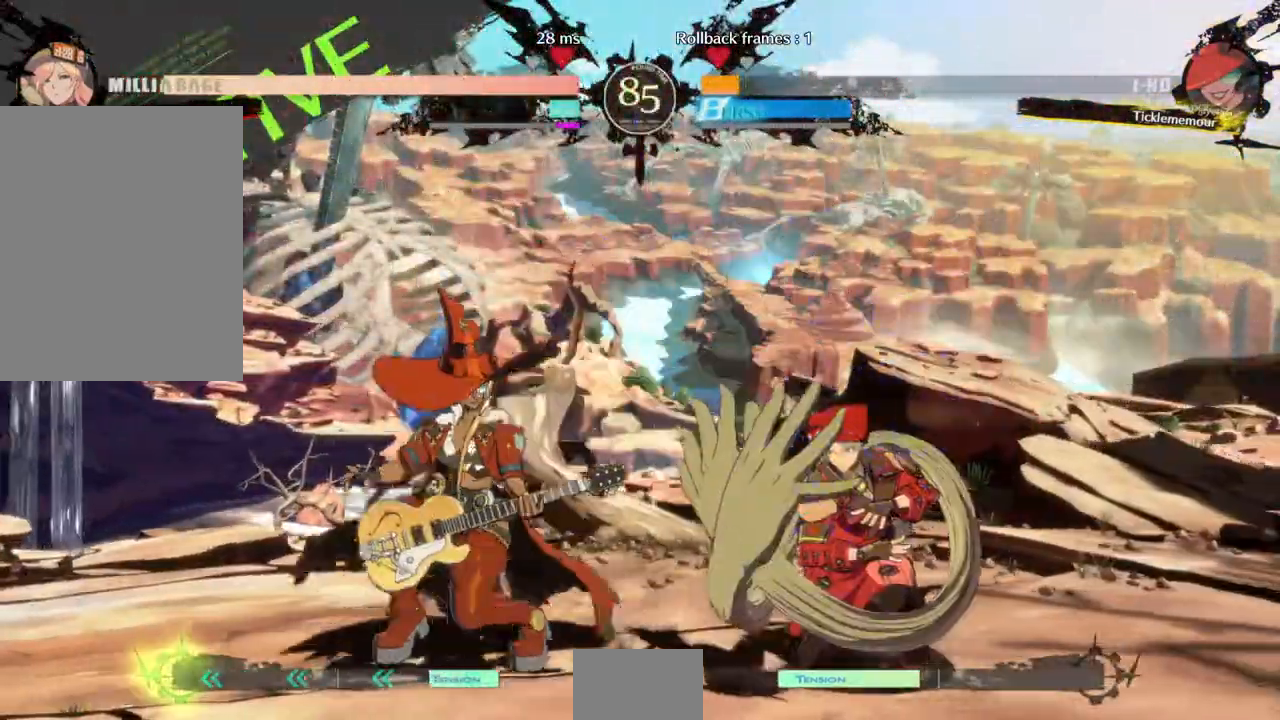
Gameplay with a controller (arcade stick); each line is a JSON object with the inputs held at the frame after it (dt_ms = milliseconds from this image to that frame). "events" lists button and stick changes between this image and that frame as [ms after this image, input, new state], when the widget could be followed in between. Not read: L3 R3 START.
{"dt_ms": 1000, "buttons": []}
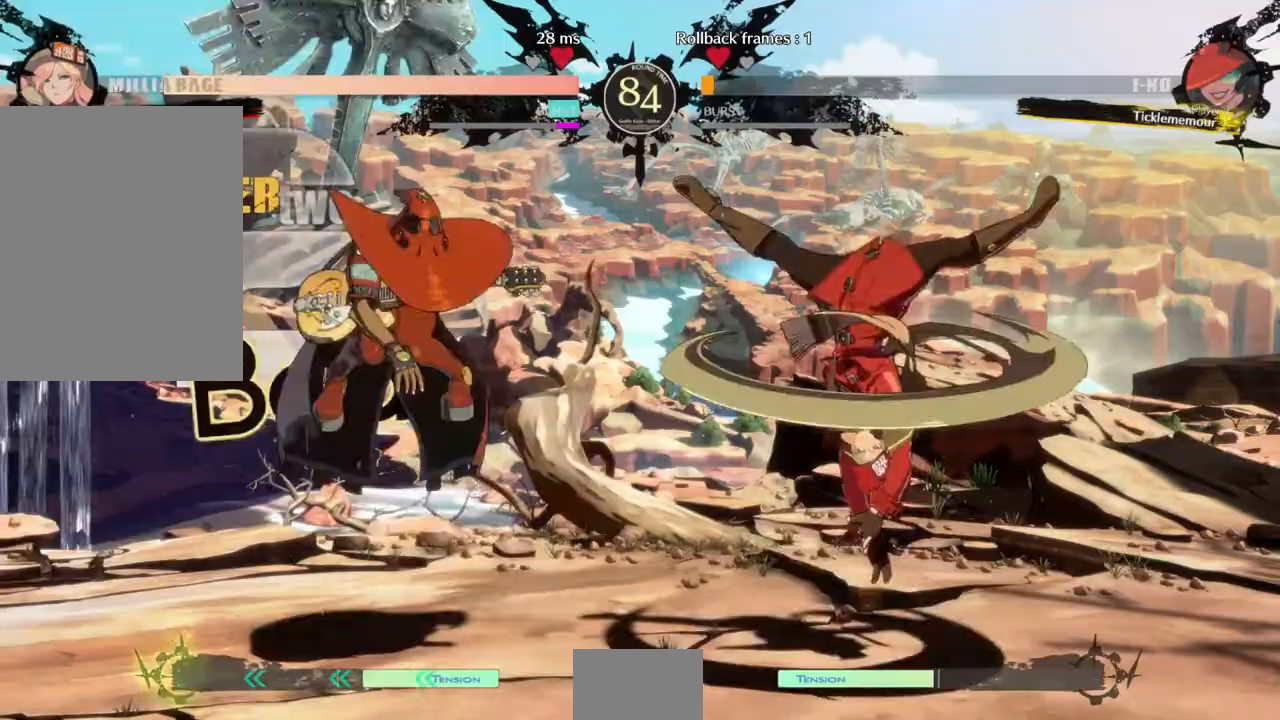
{"dt_ms": 1000, "buttons": []}
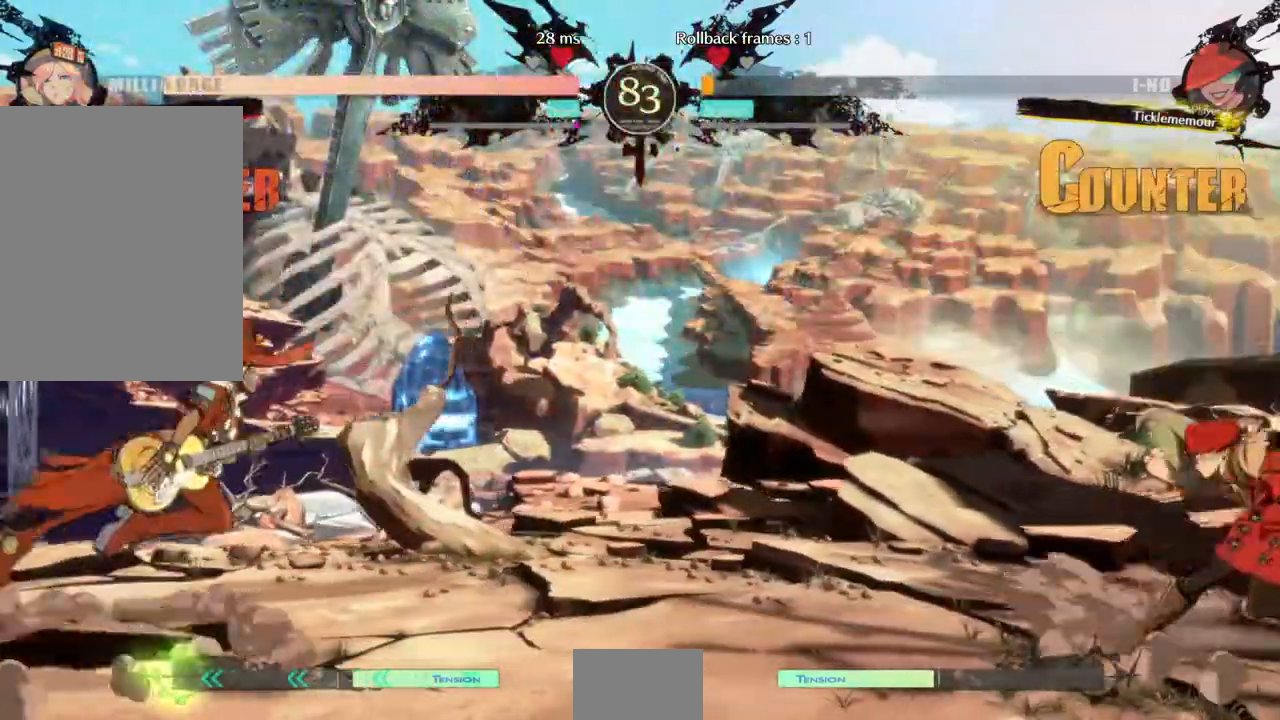
{"dt_ms": 1000, "buttons": ["DPAD_LEFT"]}
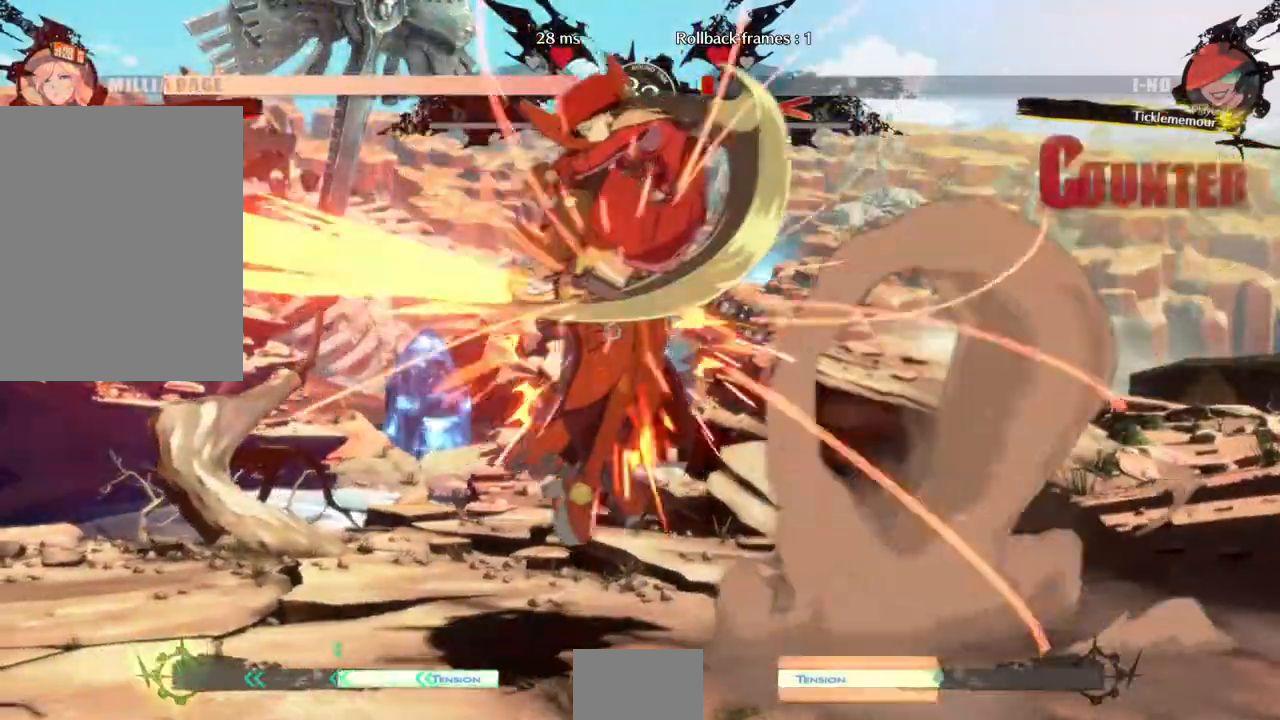
{"dt_ms": 500, "buttons": []}
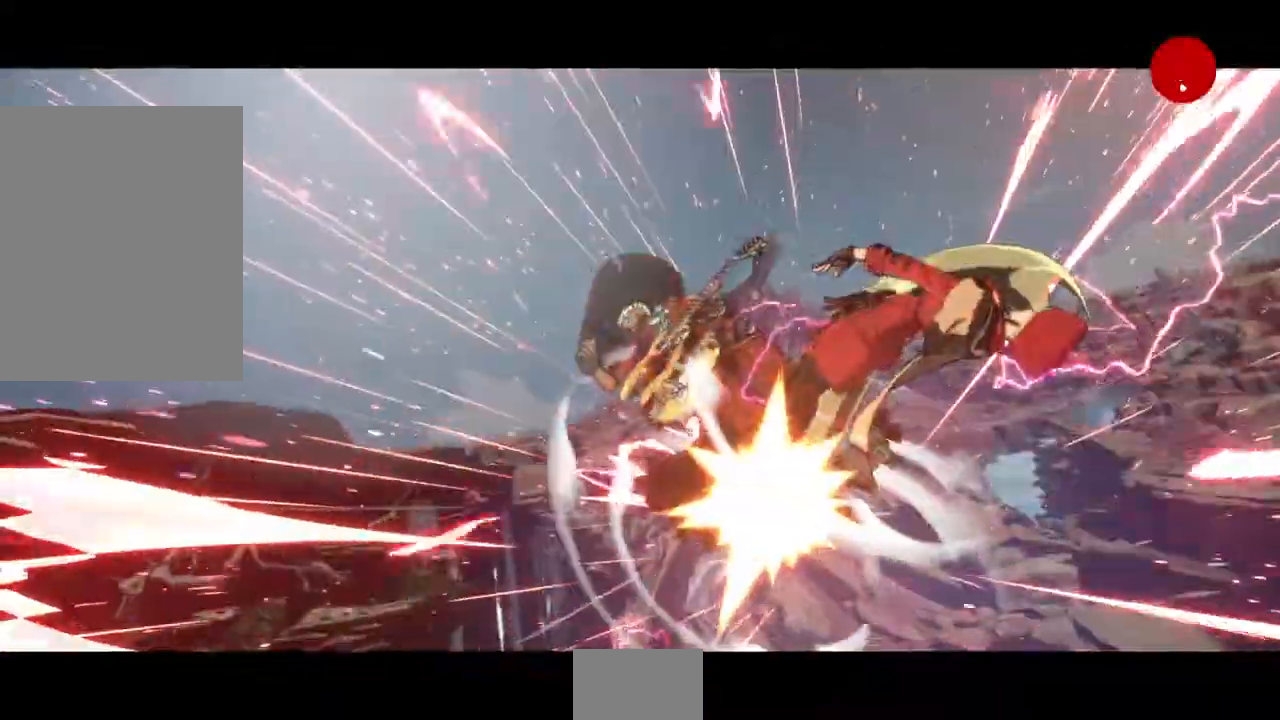
{"dt_ms": 500, "buttons": [], "events": []}
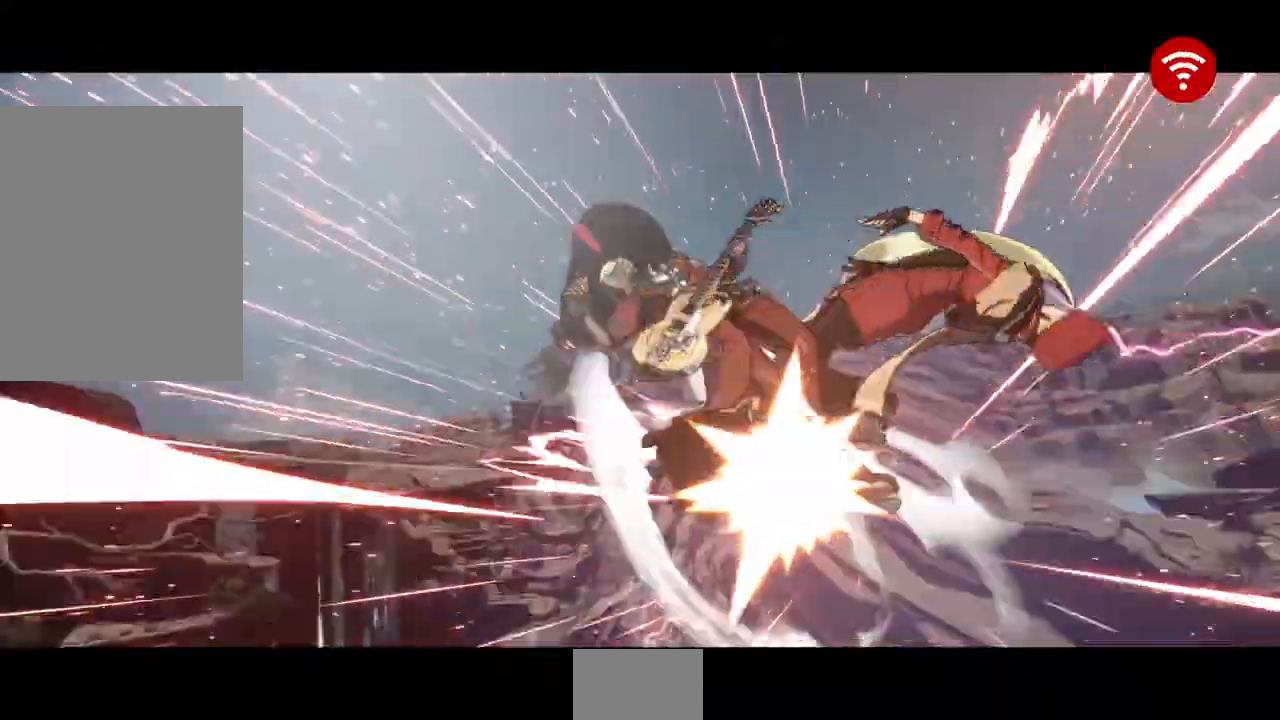
{"dt_ms": 500, "buttons": [], "events": []}
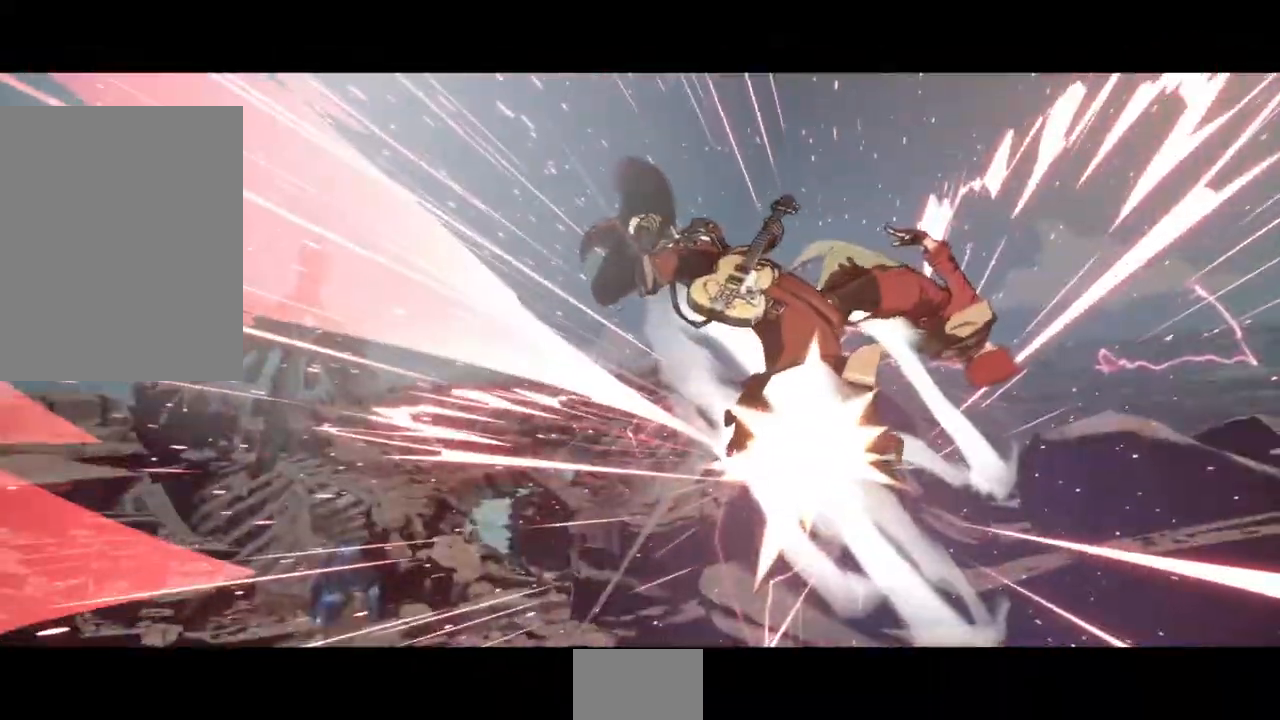
{"dt_ms": 500, "buttons": [], "events": []}
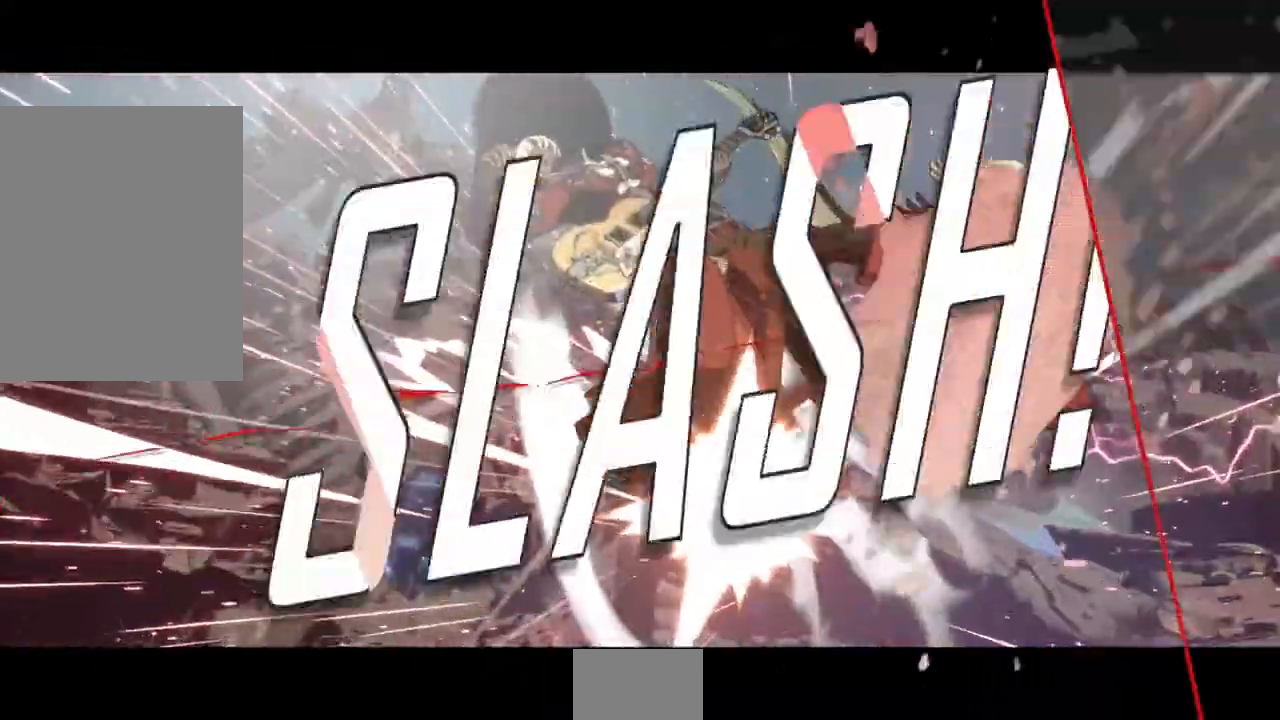
{"dt_ms": 500, "buttons": [], "events": []}
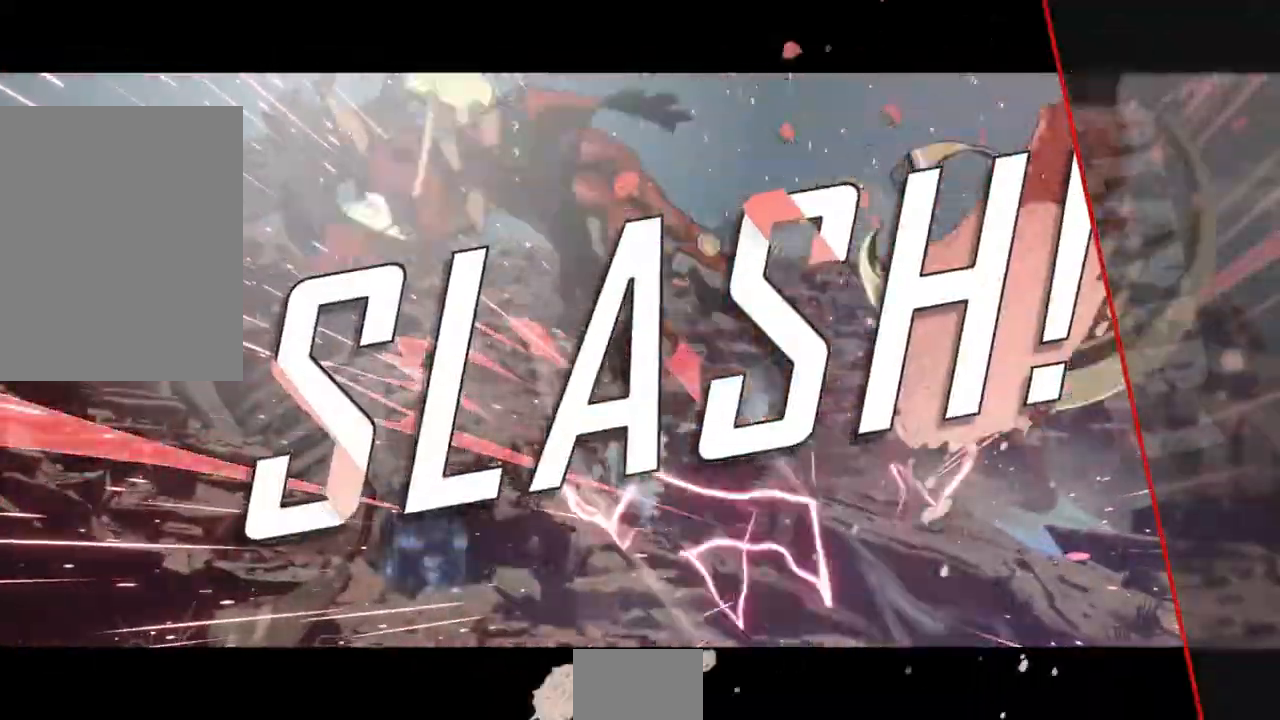
{"dt_ms": 1000, "buttons": []}
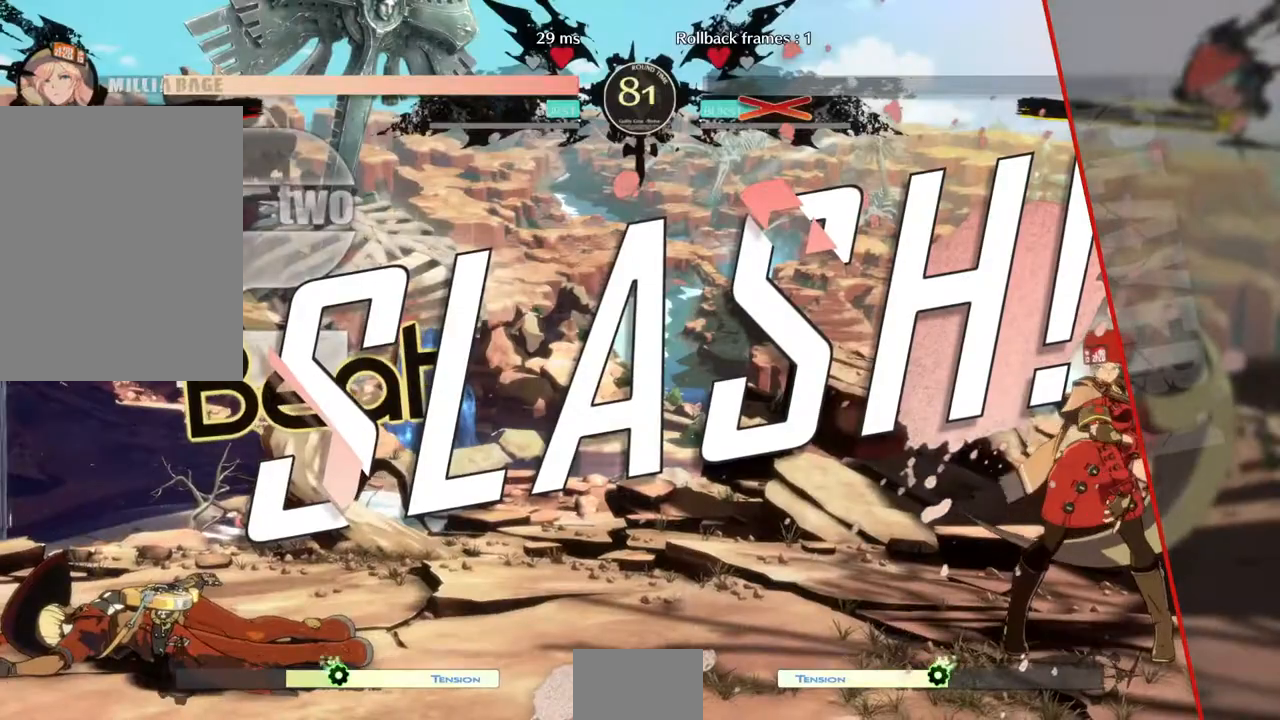
{"dt_ms": 500, "buttons": [], "events": [[367, "CROSS", "down"], [400, "CROSS", "up"]]}
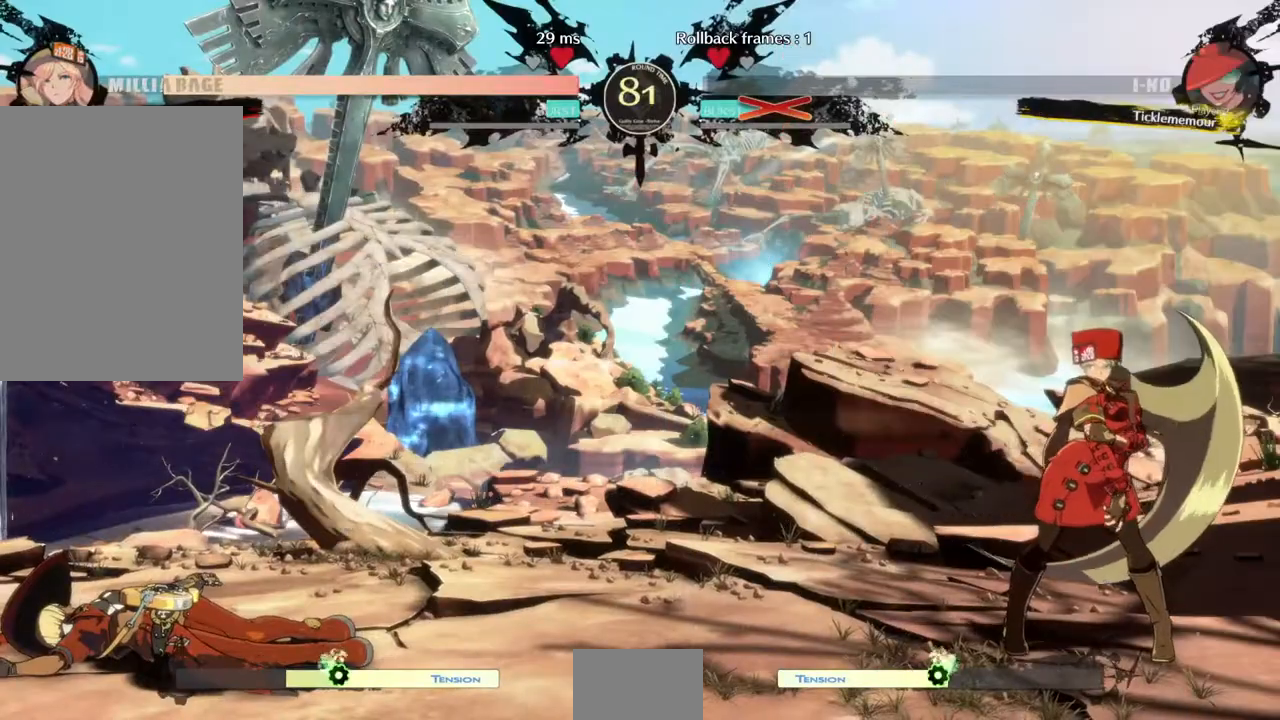
{"dt_ms": 500, "buttons": [], "events": [[333, "CROSS", "down"], [433, "CROSS", "up"]]}
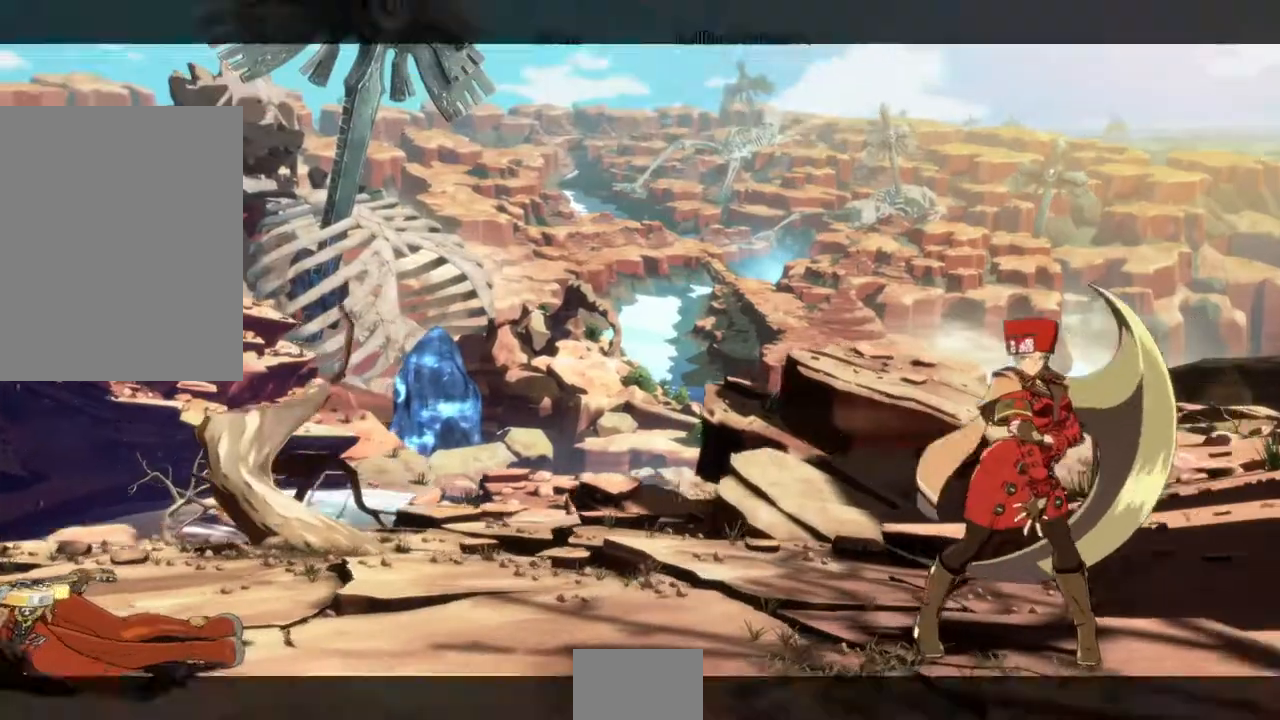
{"dt_ms": 500, "buttons": [], "events": [[167, "CROSS", "down"], [233, "CROSS", "up"], [367, "CROSS", "down"], [467, "CROSS", "up"]]}
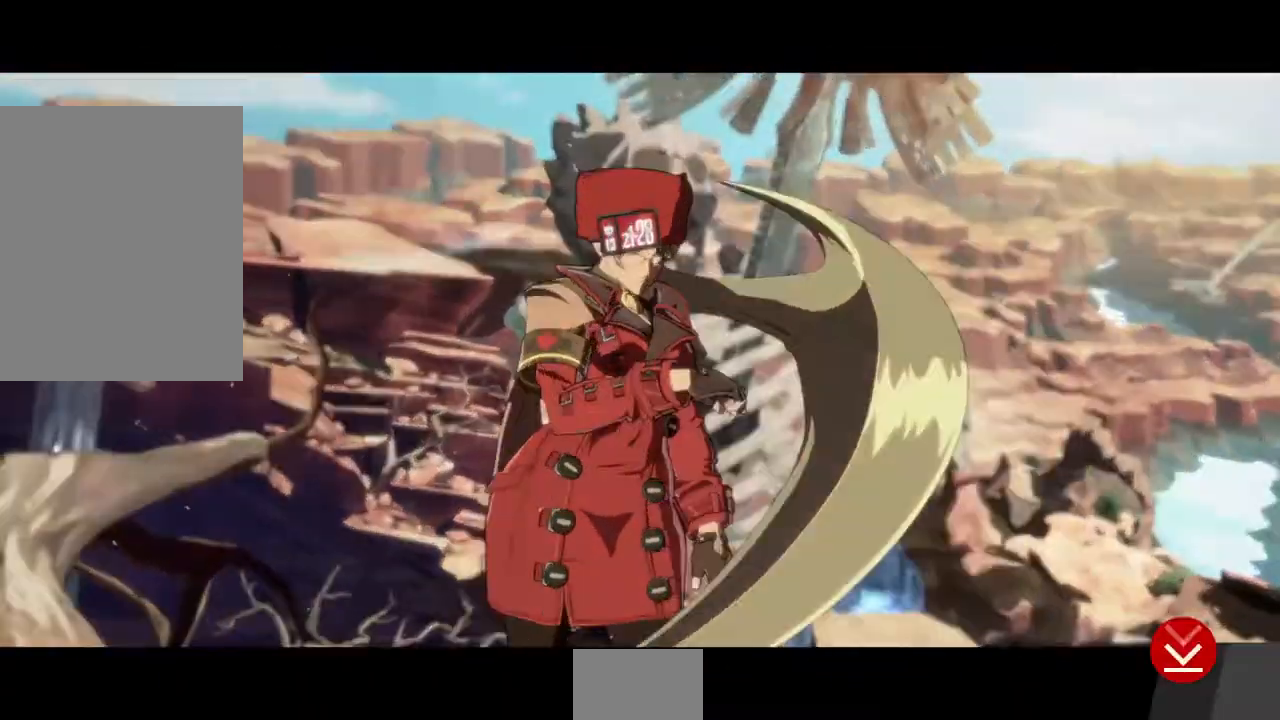
{"dt_ms": 500, "buttons": ["CROSS"], "events": [[67, "CROSS", "down"], [133, "CROSS", "up"], [200, "CROSS", "down"], [267, "CROSS", "up"], [400, "CROSS", "down"]]}
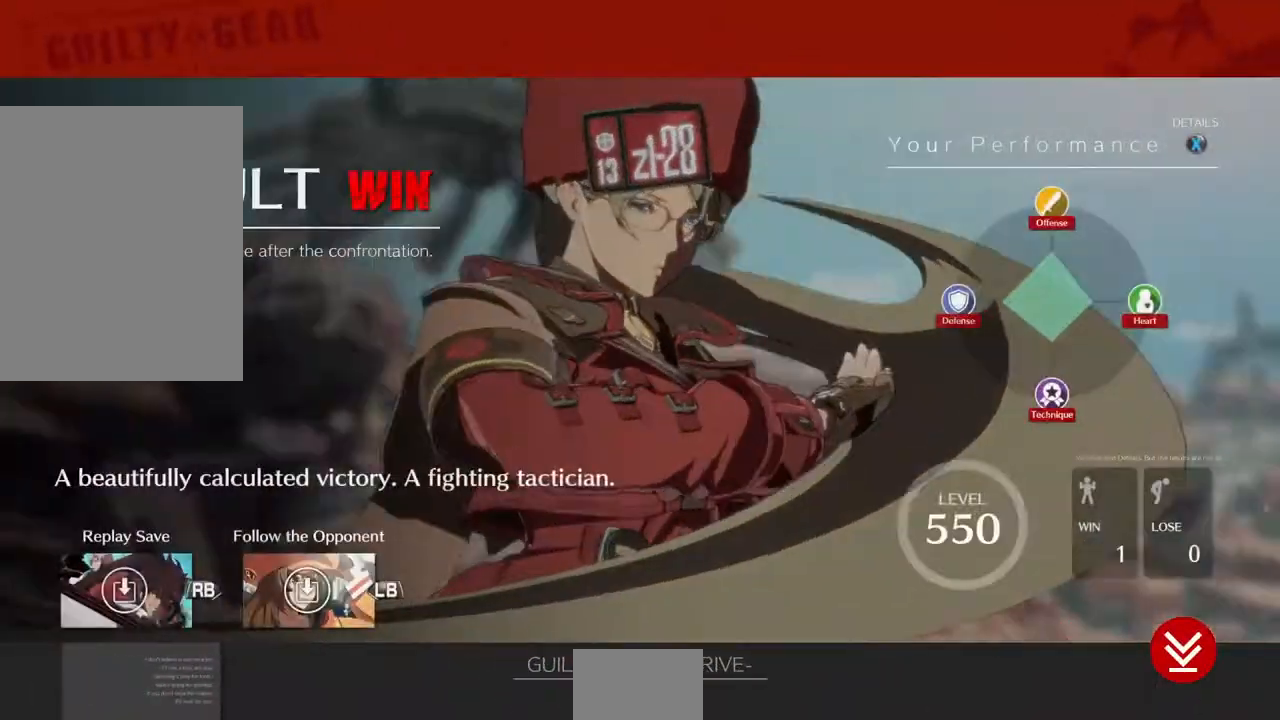
{"dt_ms": 500, "buttons": ["CROSS"], "events": [[67, "CROSS", "up"], [167, "CROSS", "down"], [267, "CROSS", "up"], [367, "CROSS", "down"]]}
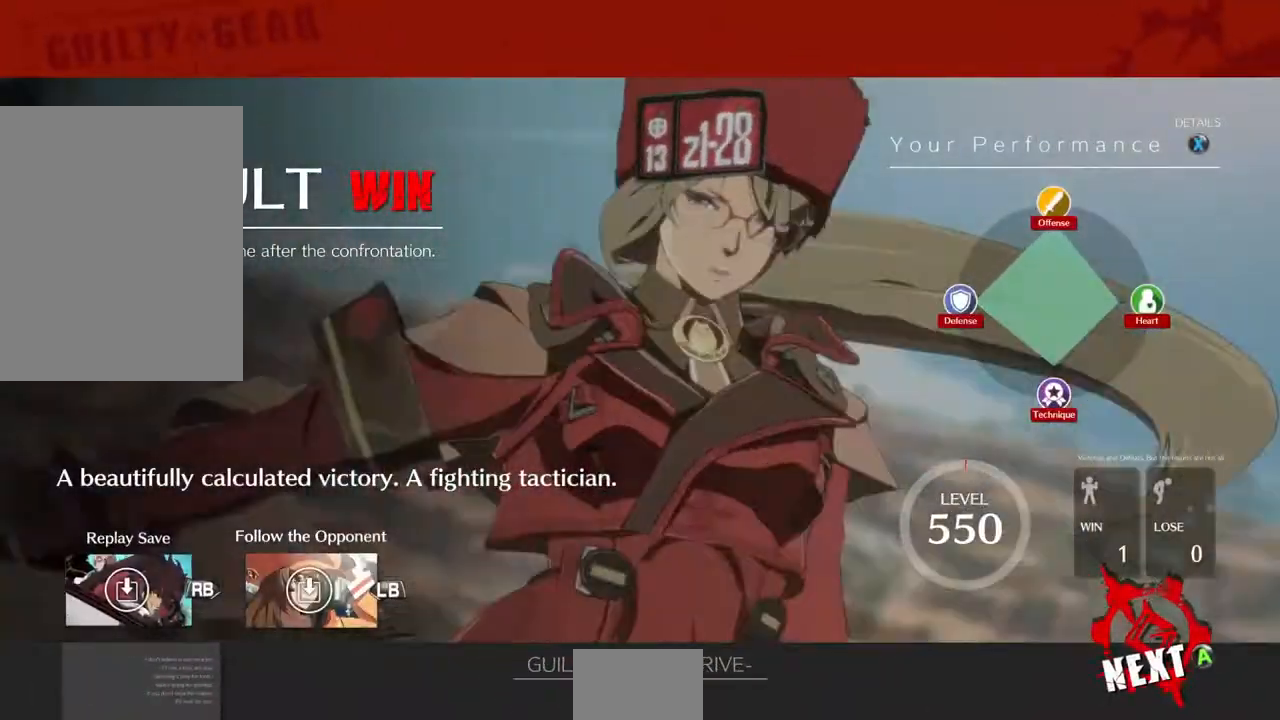
{"dt_ms": 500, "buttons": [], "events": [[67, "CROSS", "up"], [400, "CROSS", "down"], [500, "CROSS", "up"]]}
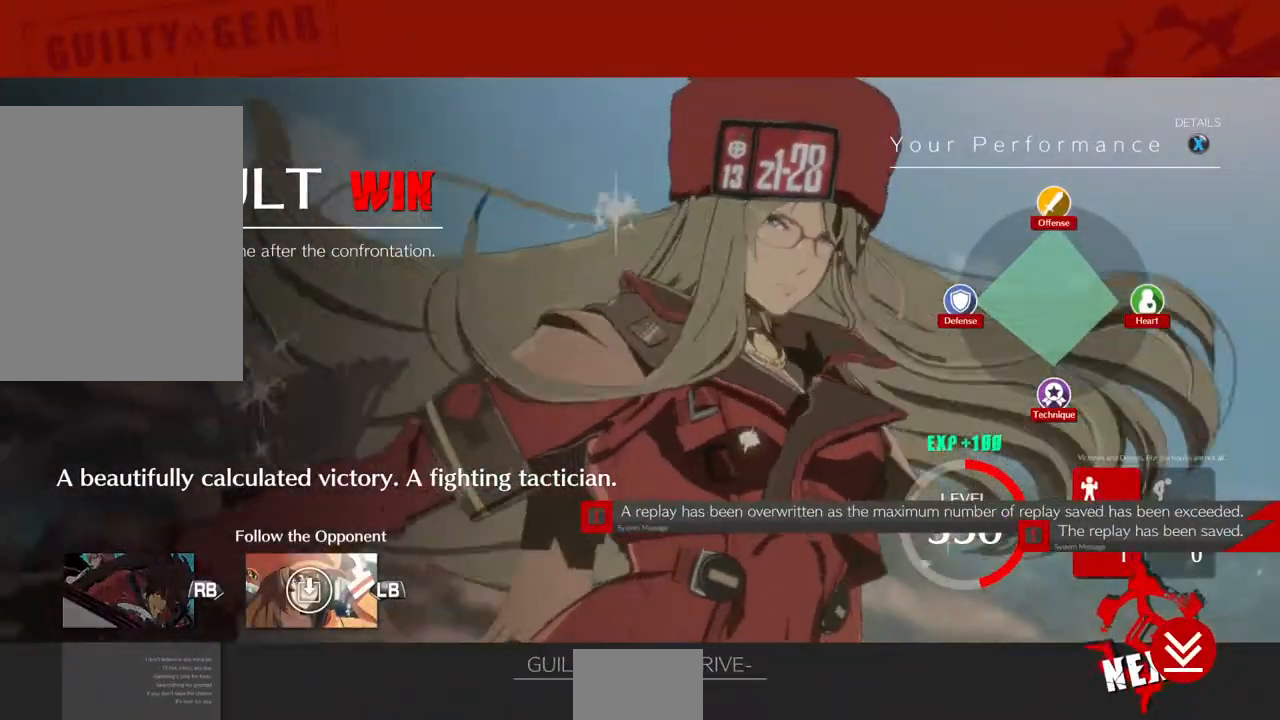
{"dt_ms": 500, "buttons": ["CROSS"], "events": [[200, "CROSS", "down"], [267, "CROSS", "up"], [367, "CROSS", "down"], [433, "CROSS", "up"], [500, "CROSS", "down"]]}
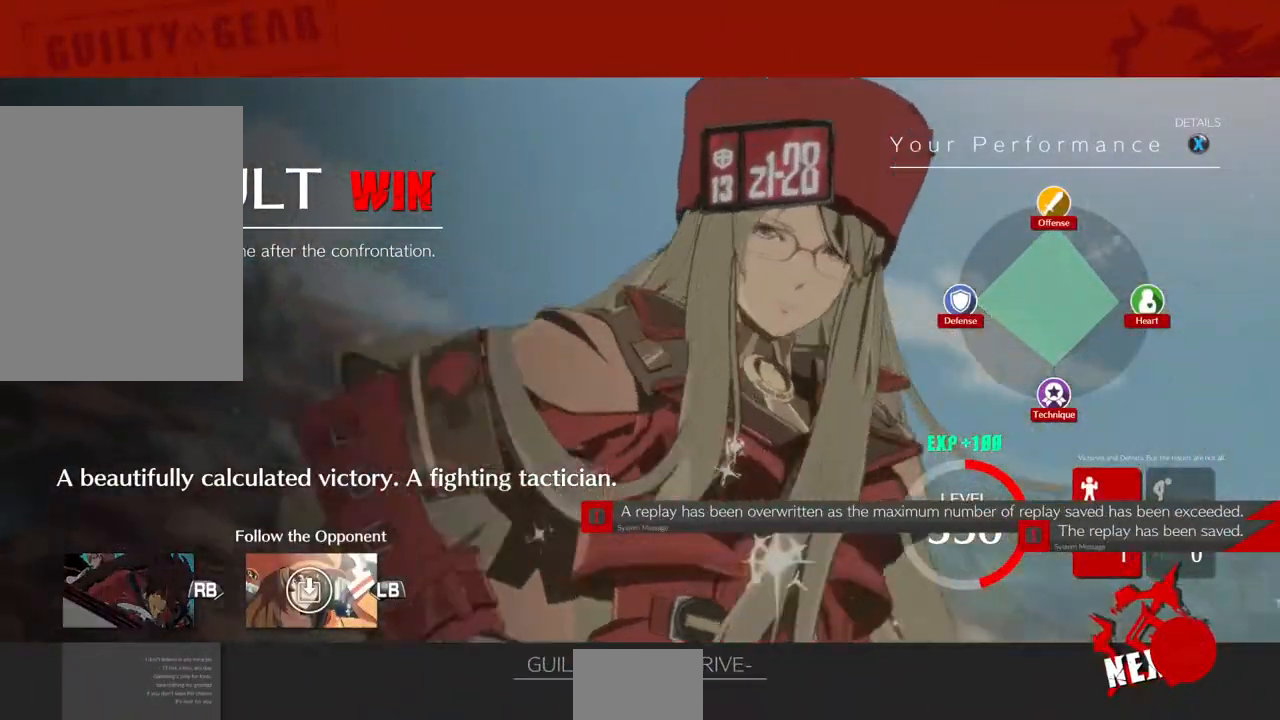
{"dt_ms": 500, "buttons": ["CROSS"], "events": [[167, "CROSS", "up"], [233, "CROSS", "down"]]}
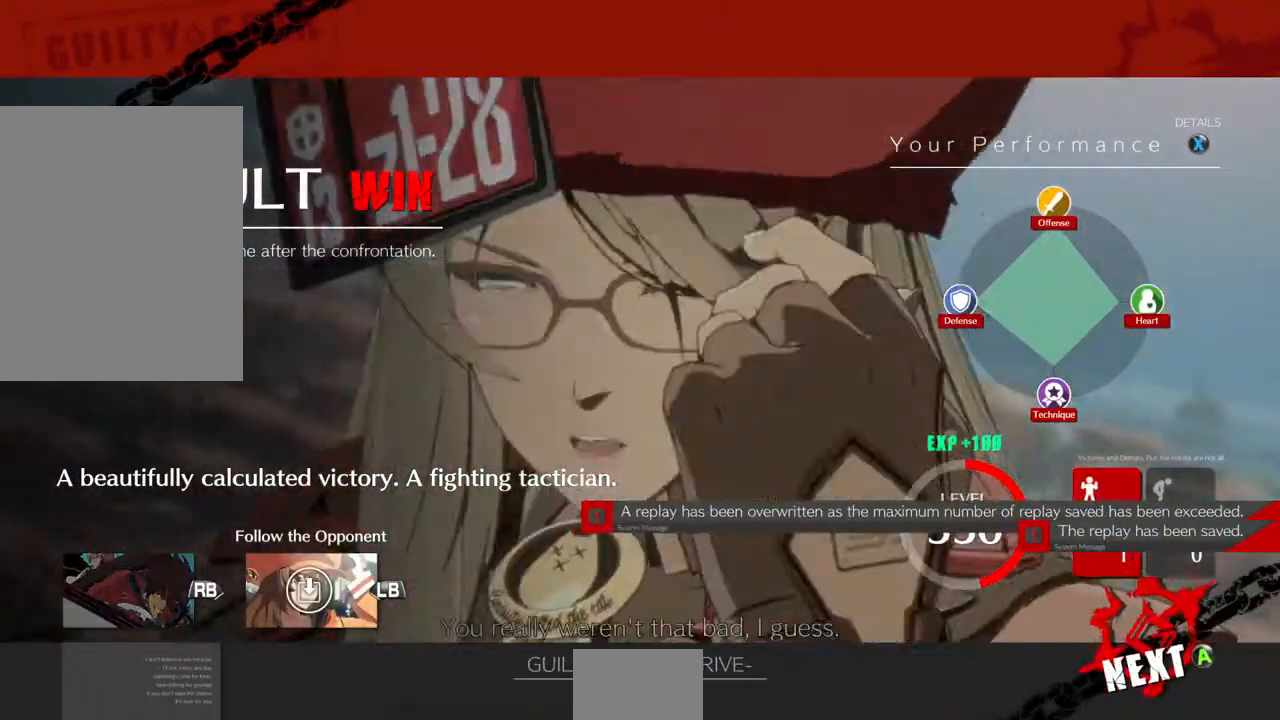
{"dt_ms": 500, "buttons": [], "events": [[267, "CROSS", "up"], [333, "CROSS", "down"], [400, "CROSS", "up"], [433, "CROSS", "down"], [500, "CROSS", "up"]]}
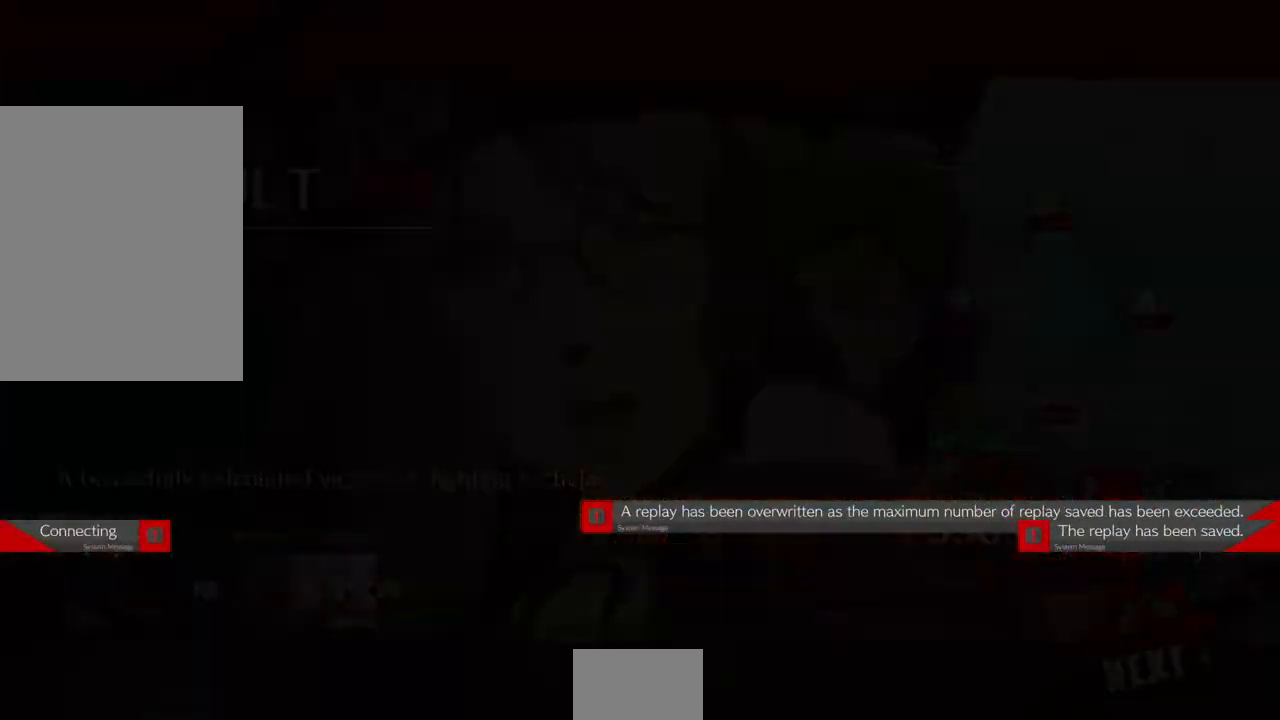
{"dt_ms": 500, "buttons": [], "events": [[33, "CROSS", "down"], [133, "CROSS", "up"], [167, "CROSS", "down"], [233, "CROSS", "up"]]}